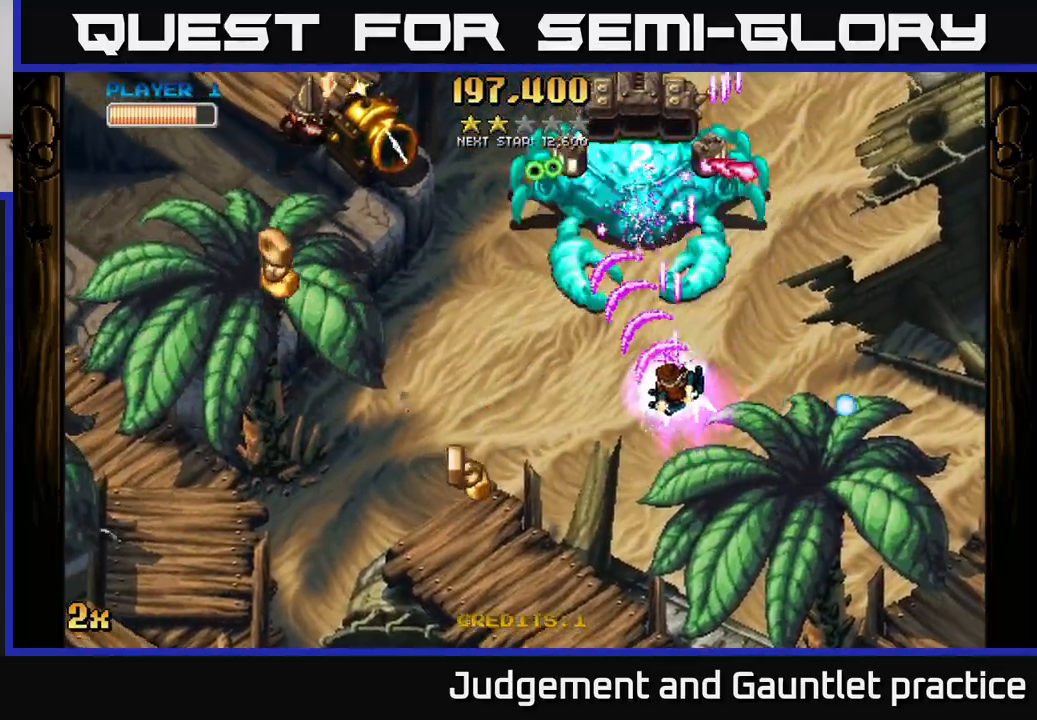
Gameplay with a controller (Xbox layout); each line is a JSON object with the inputs held at the frame after it. "events" lists button and stick changes between this image and that frame as [ms after this image, input, new state], when the widget could be followed in between. Not read: right_stick.
{"buttons": ["A"], "left_stick": "down-left", "events": []}
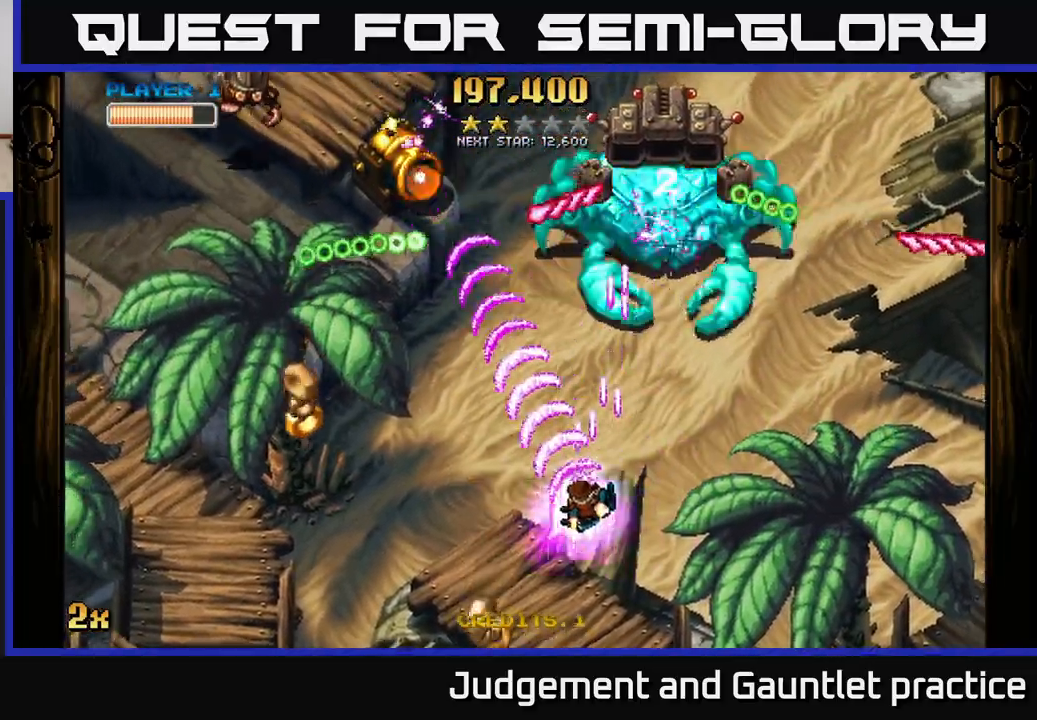
{"buttons": ["A"], "left_stick": "left", "events": [[483, "left_stick", "left"]]}
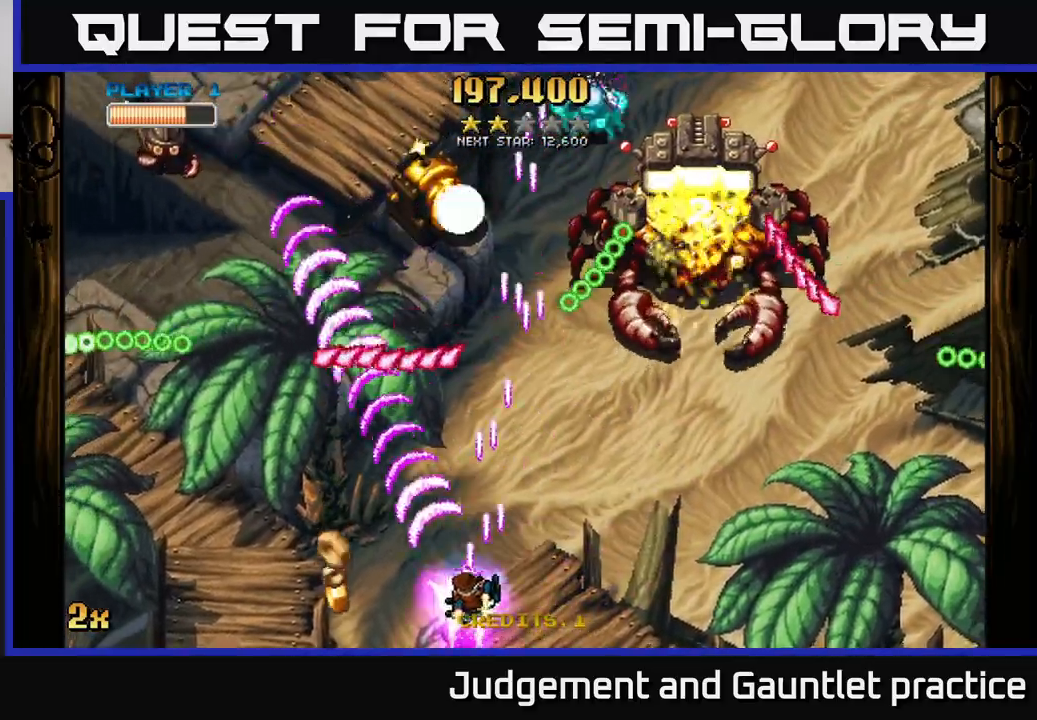
{"buttons": ["A"], "left_stick": "up-left", "events": [[333, "left_stick", "down"], [467, "left_stick", "up-left"]]}
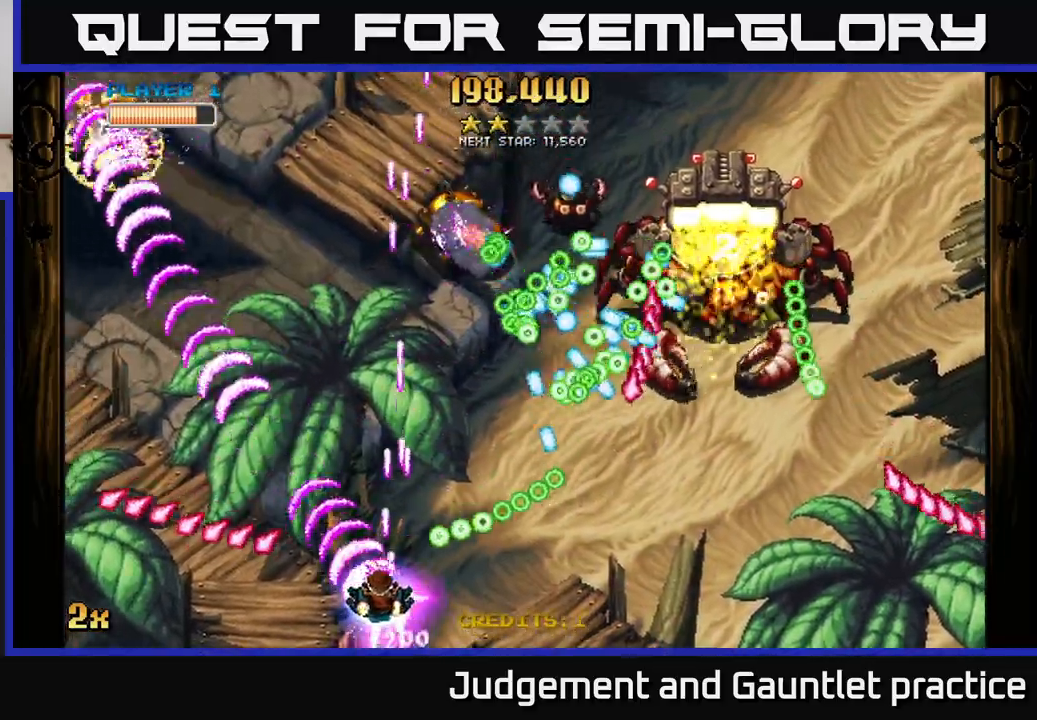
{"buttons": ["A"], "left_stick": "up-left", "events": [[50, "left_stick", "left"], [267, "X", "down"], [283, "left_stick", "up-right"], [367, "X", "up"], [417, "left_stick", "up-left"]]}
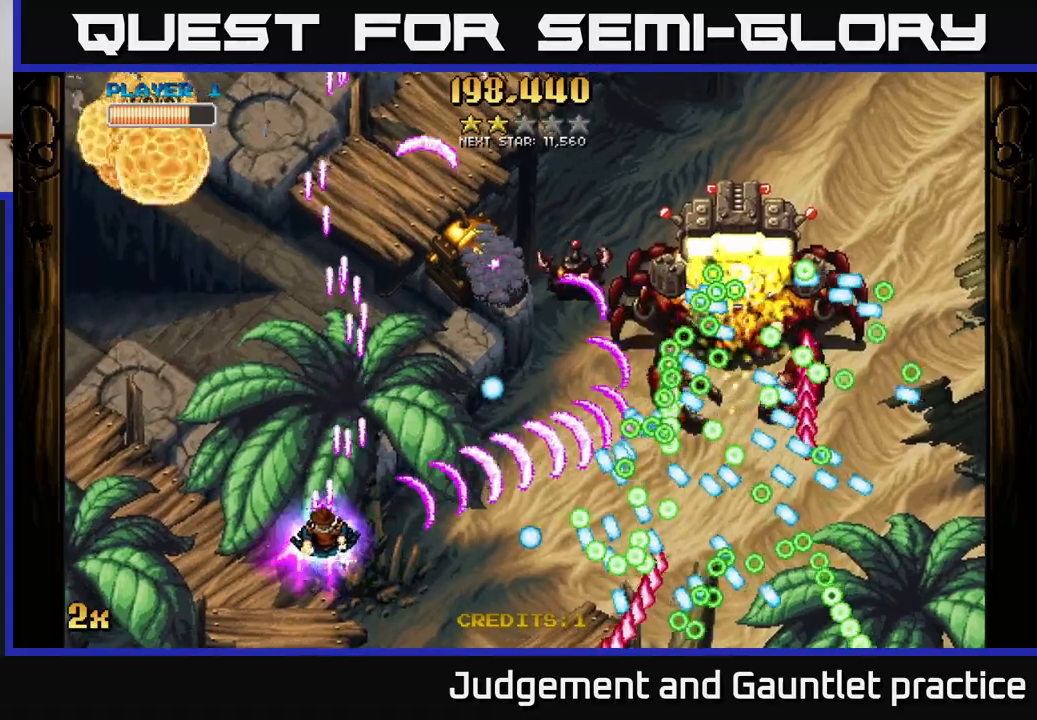
{"buttons": ["A"], "left_stick": "down-right", "events": [[283, "left_stick", "down"], [433, "left_stick", "down-right"]]}
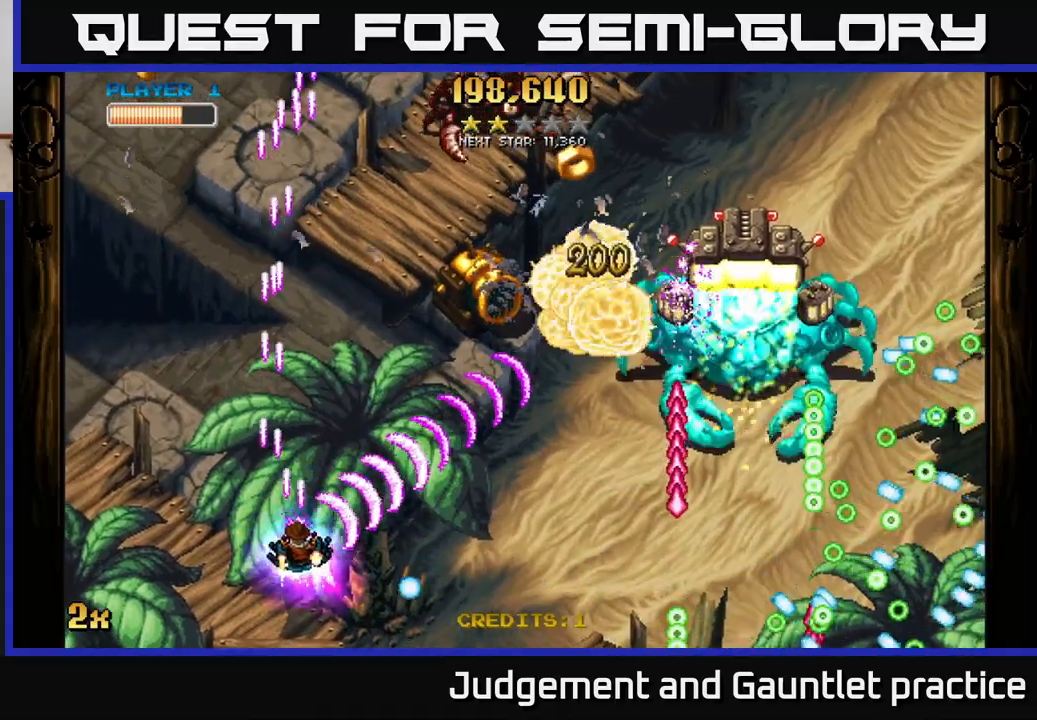
{"buttons": ["A"], "left_stick": "up", "events": [[50, "left_stick", "up-right"], [383, "left_stick", "up-left"], [500, "left_stick", "up"]]}
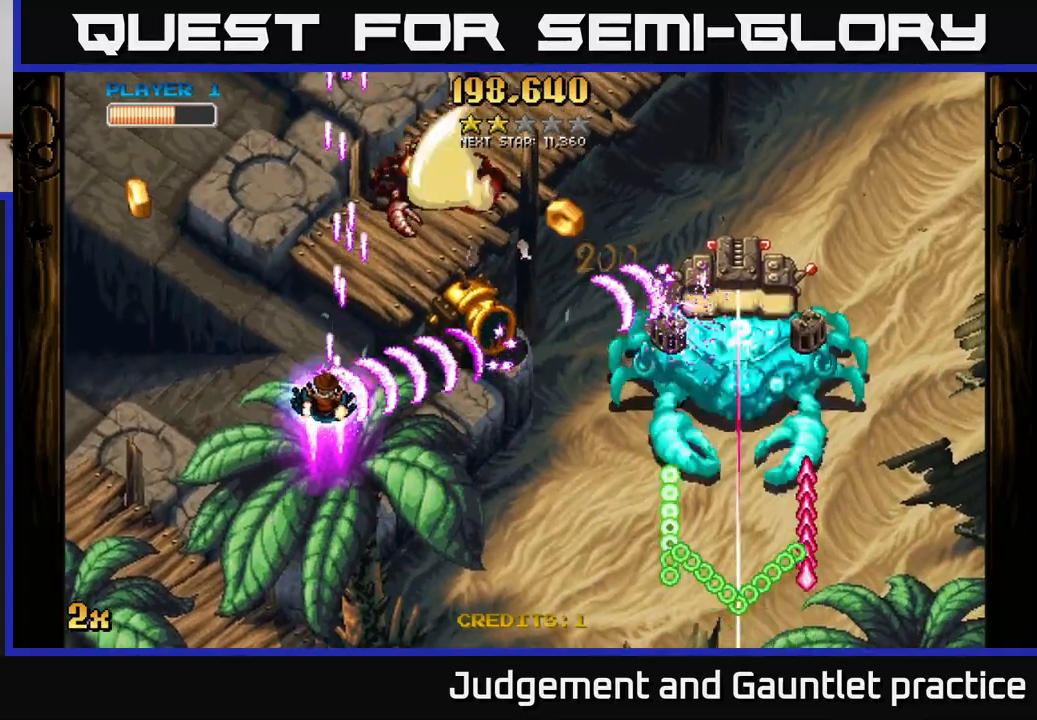
{"buttons": ["A"], "left_stick": "down-right", "events": [[83, "left_stick", "down-right"], [317, "left_stick", "up-right"], [350, "X", "down"], [400, "X", "up"], [417, "left_stick", "down-right"]]}
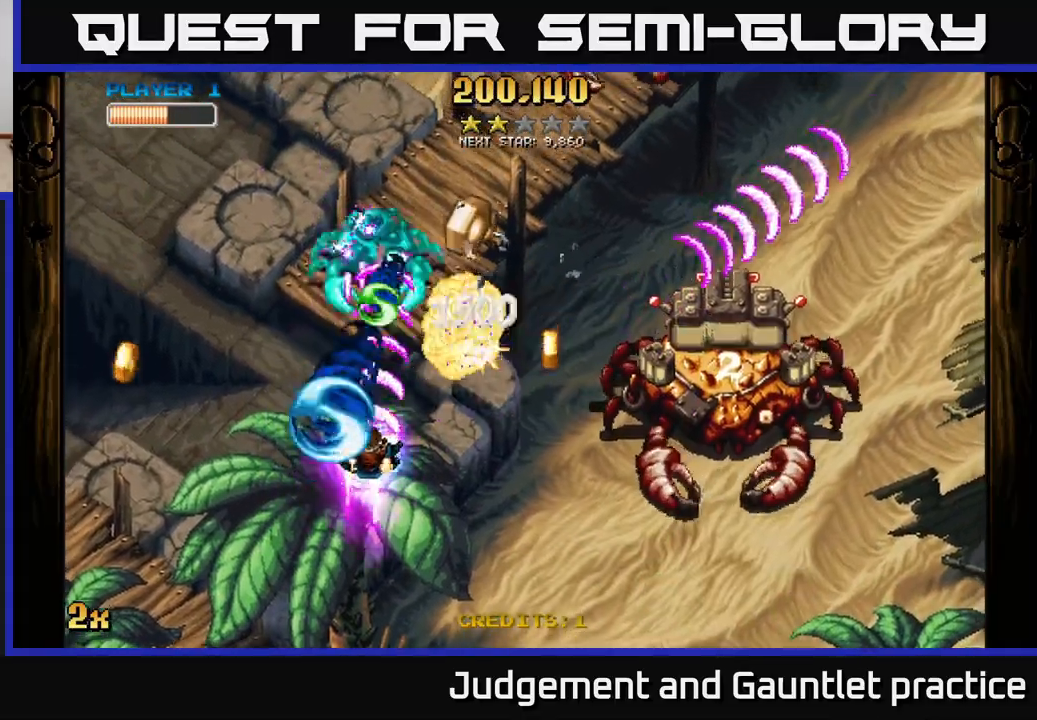
{"buttons": ["A", "X"], "left_stick": "up-left", "events": [[317, "left_stick", "right"], [483, "X", "down"], [483, "left_stick", "up-left"]]}
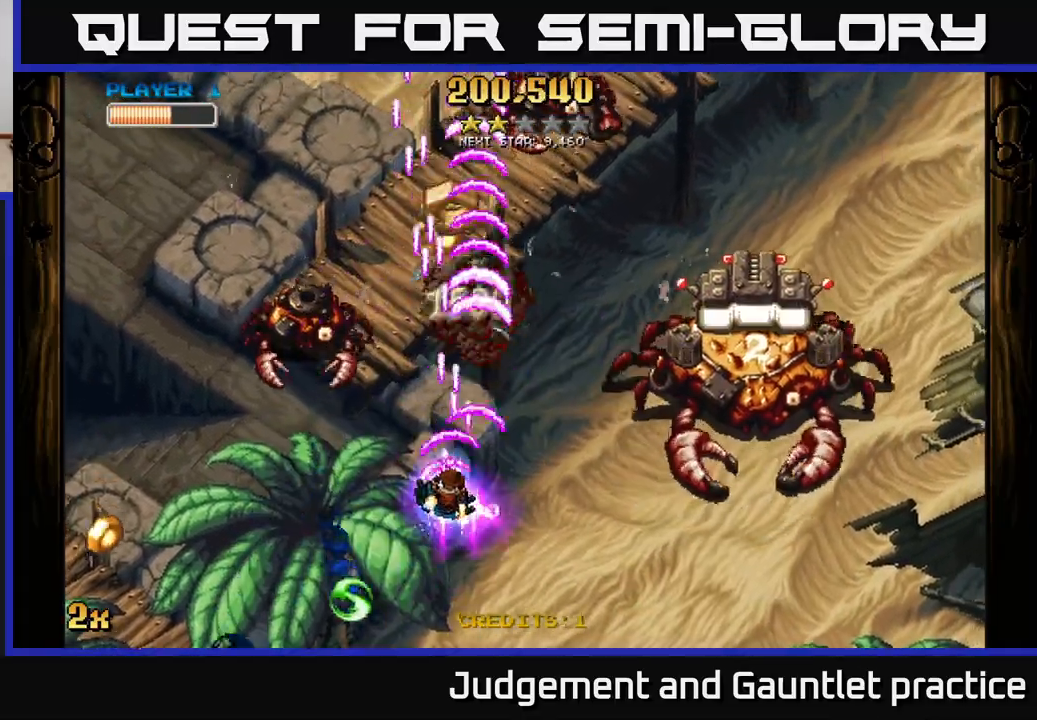
{"buttons": ["A", "X"], "left_stick": "up-right", "events": [[67, "X", "up"], [300, "left_stick", "down-left"], [467, "left_stick", "up-right"], [500, "X", "down"]]}
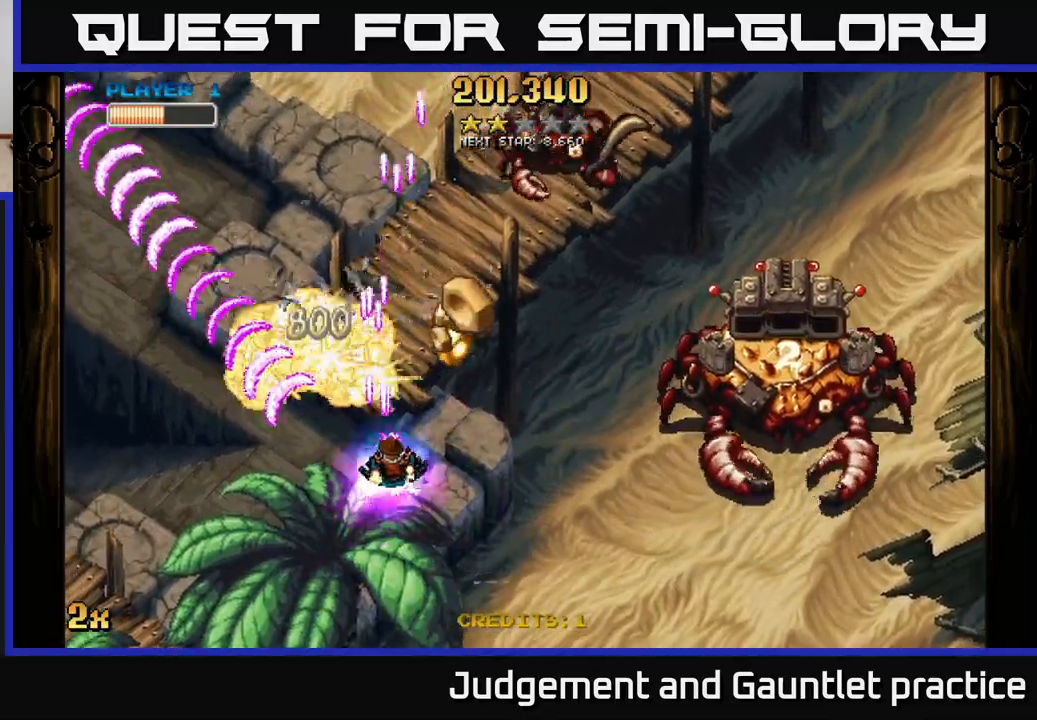
{"buttons": ["A"], "left_stick": "down-left", "events": [[100, "X", "up"], [250, "left_stick", "up-left"], [300, "left_stick", "left"], [467, "left_stick", "down-left"]]}
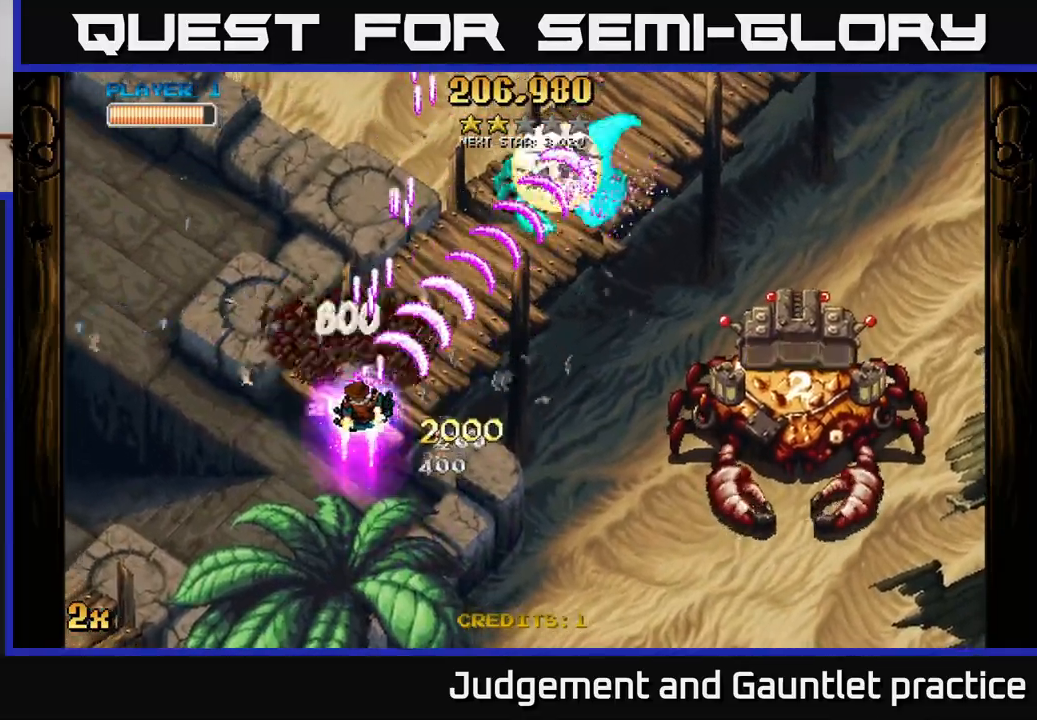
{"buttons": ["A"], "left_stick": "down-right", "events": [[17, "left_stick", "down"], [100, "left_stick", "down-right"]]}
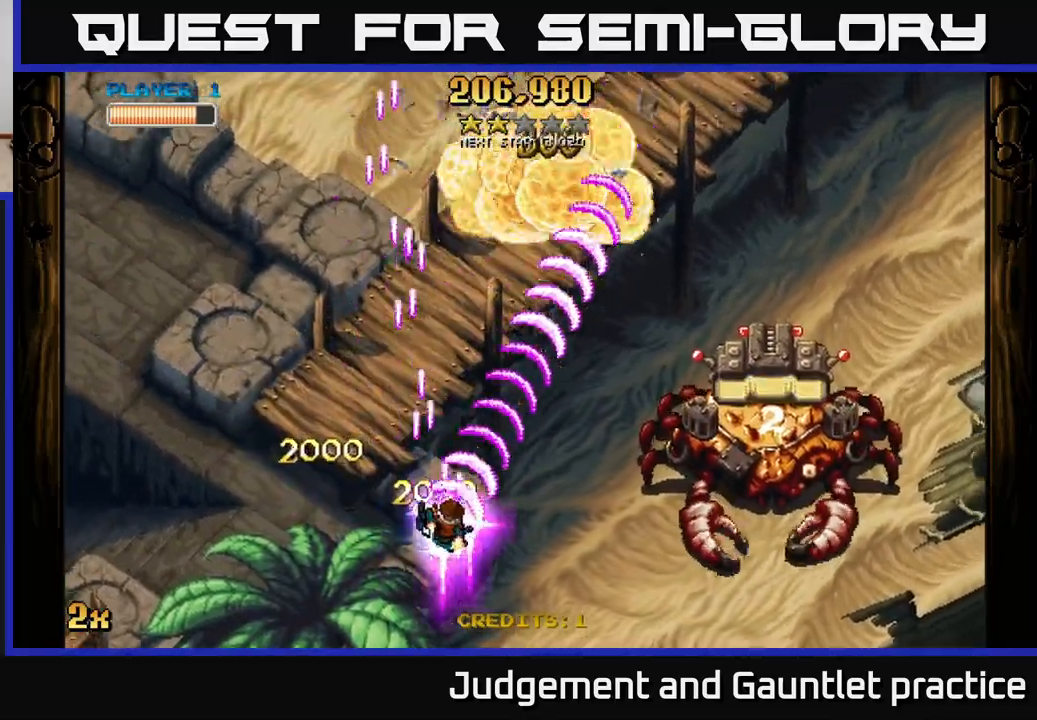
{"buttons": ["A"], "left_stick": "right", "events": [[67, "left_stick", "right"]]}
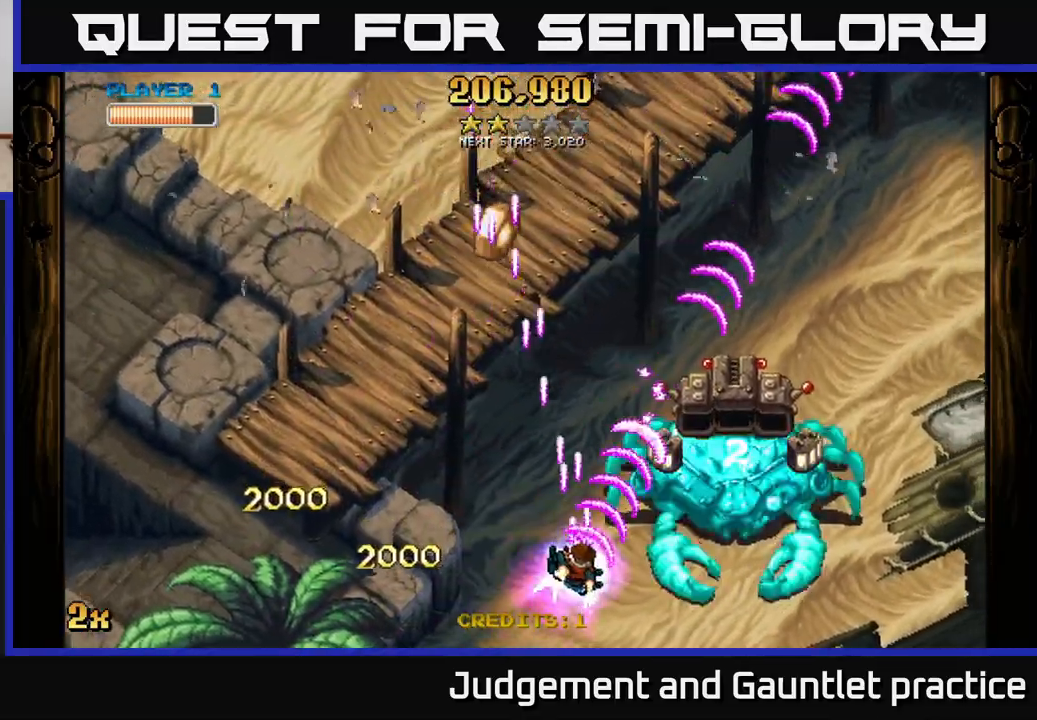
{"buttons": ["A"], "left_stick": "up", "events": [[300, "X", "down"], [333, "left_stick", "up"], [433, "X", "up"]]}
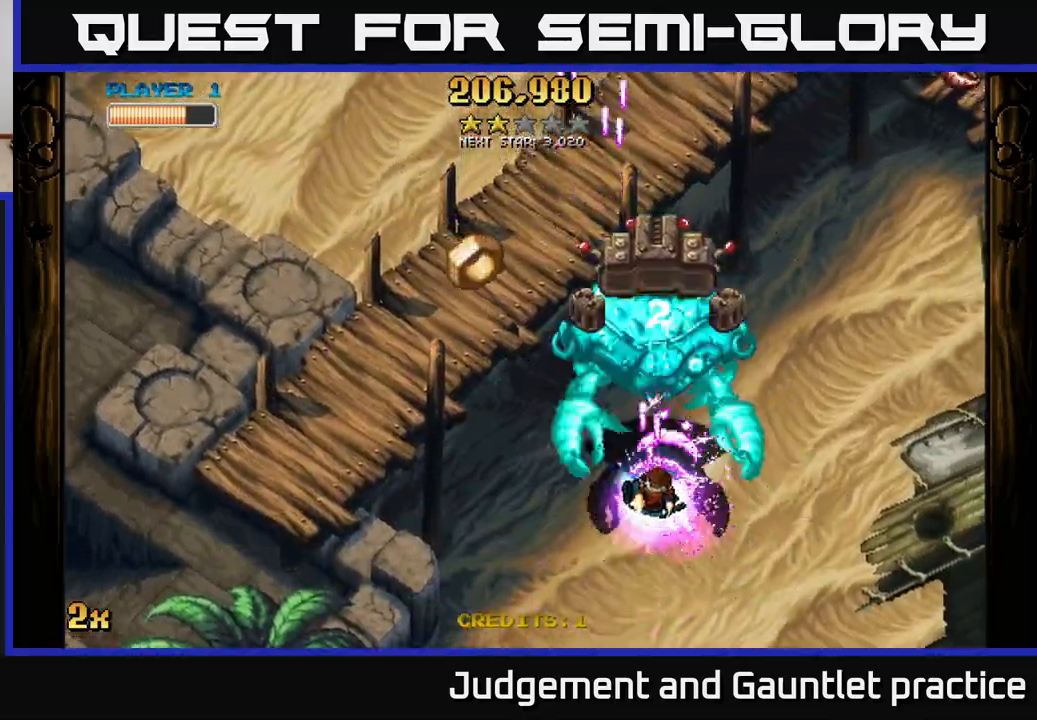
{"buttons": ["A"], "left_stick": "up-left", "events": [[33, "left_stick", "left"], [133, "left_stick", "up-left"]]}
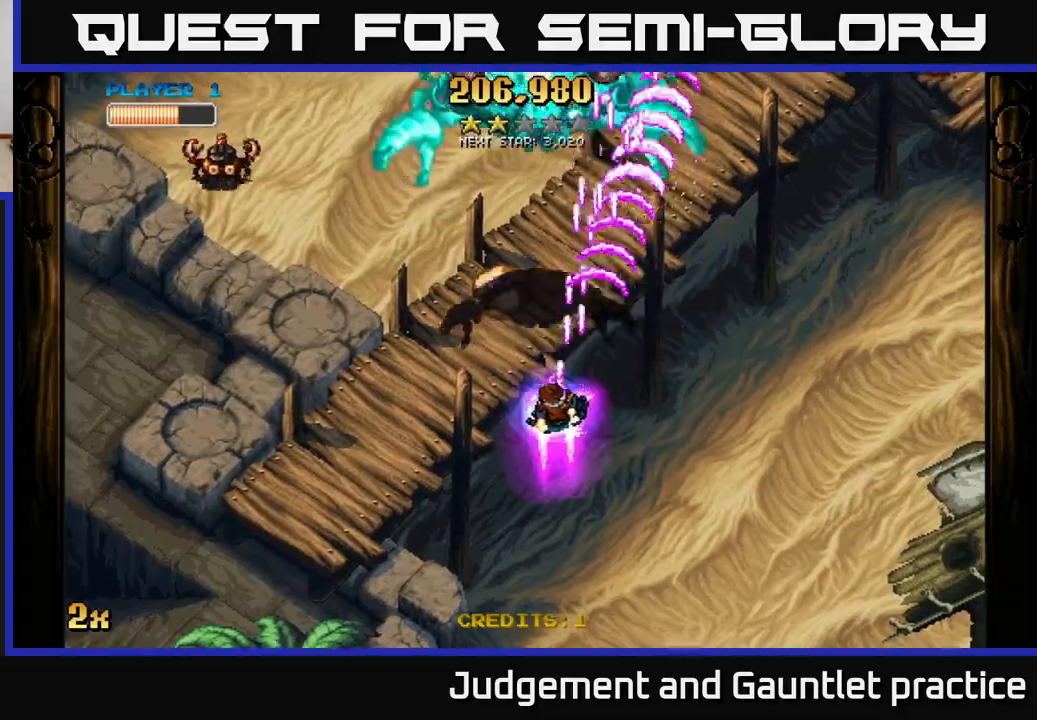
{"buttons": ["A"], "left_stick": "down-left", "events": [[167, "X", "down"], [300, "X", "up"], [417, "left_stick", "down-left"]]}
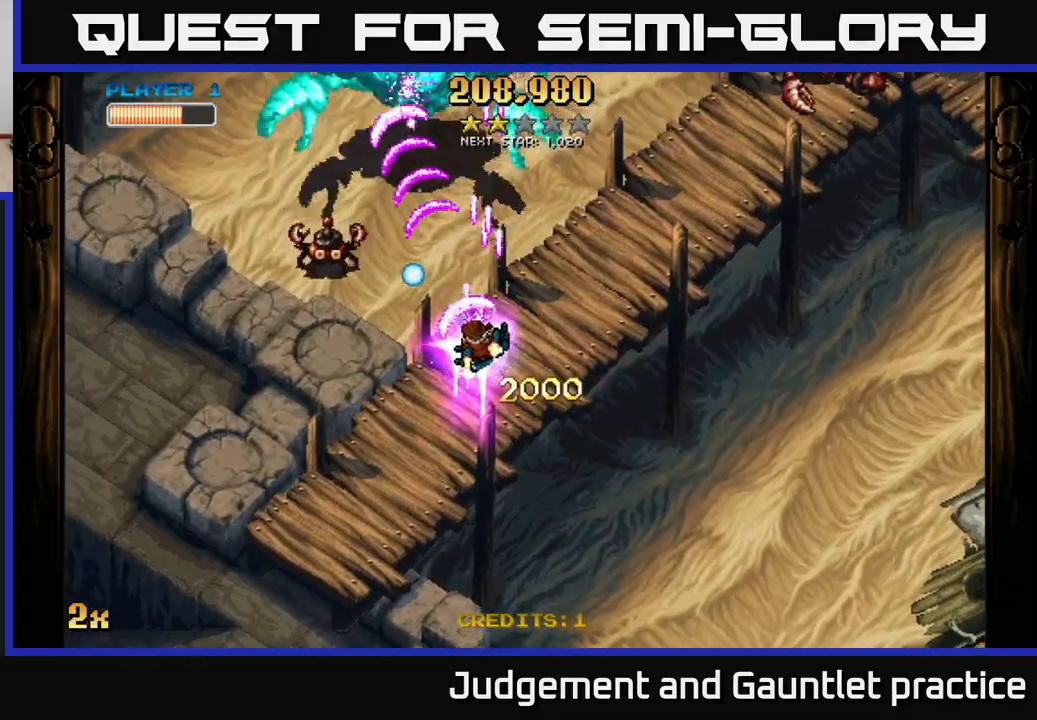
{"buttons": ["A"], "left_stick": "down-left", "events": []}
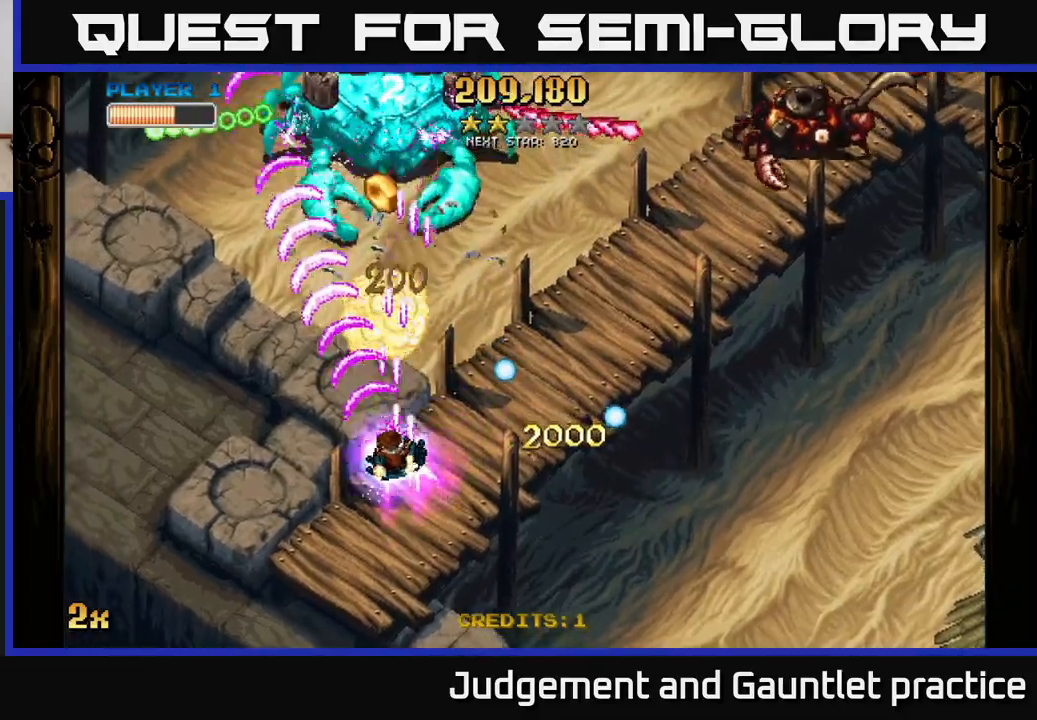
{"buttons": ["A"], "left_stick": "down", "events": [[17, "X", "down"], [17, "left_stick", "up"], [167, "X", "up"], [233, "left_stick", "left"], [317, "left_stick", "down"]]}
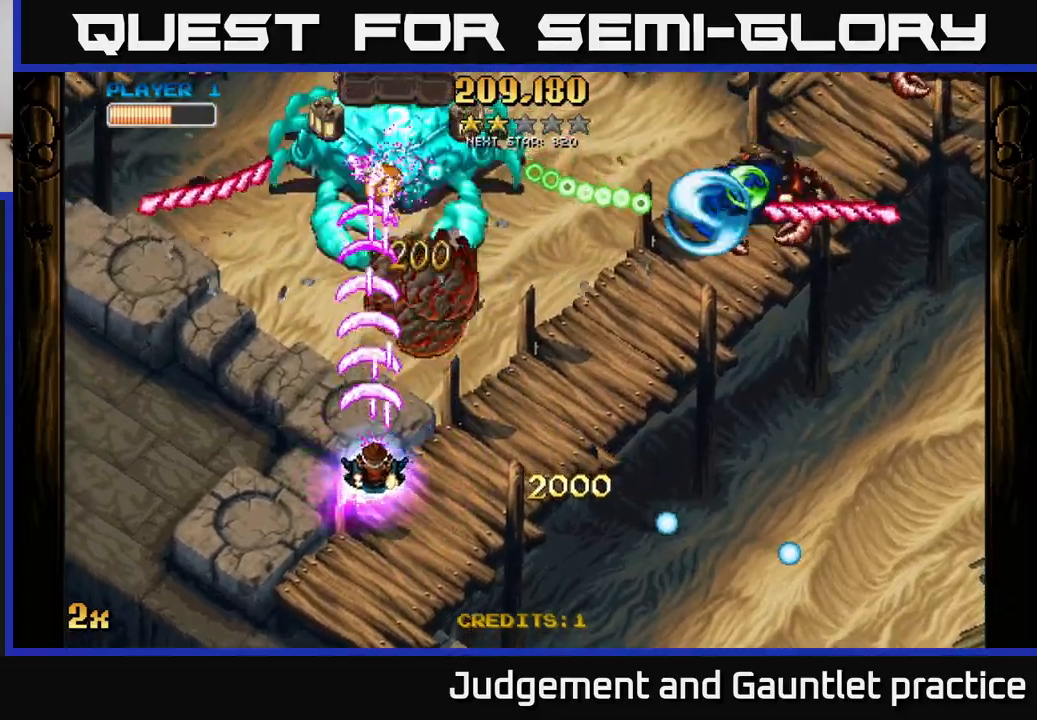
{"buttons": ["A", "X"], "left_stick": "up-right", "events": [[33, "left_stick", "down-right"], [467, "X", "down"], [467, "left_stick", "up-right"]]}
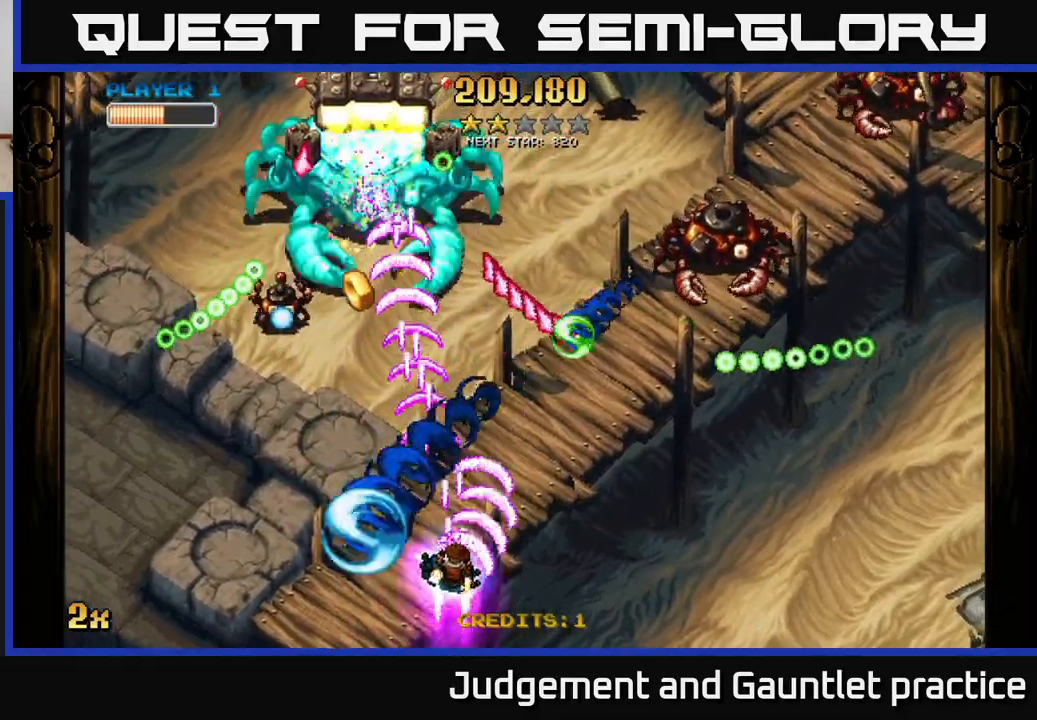
{"buttons": ["A"], "left_stick": "right", "events": [[50, "X", "up"], [117, "left_stick", "center"], [167, "left_stick", "down"], [217, "left_stick", "center"], [300, "left_stick", "right"]]}
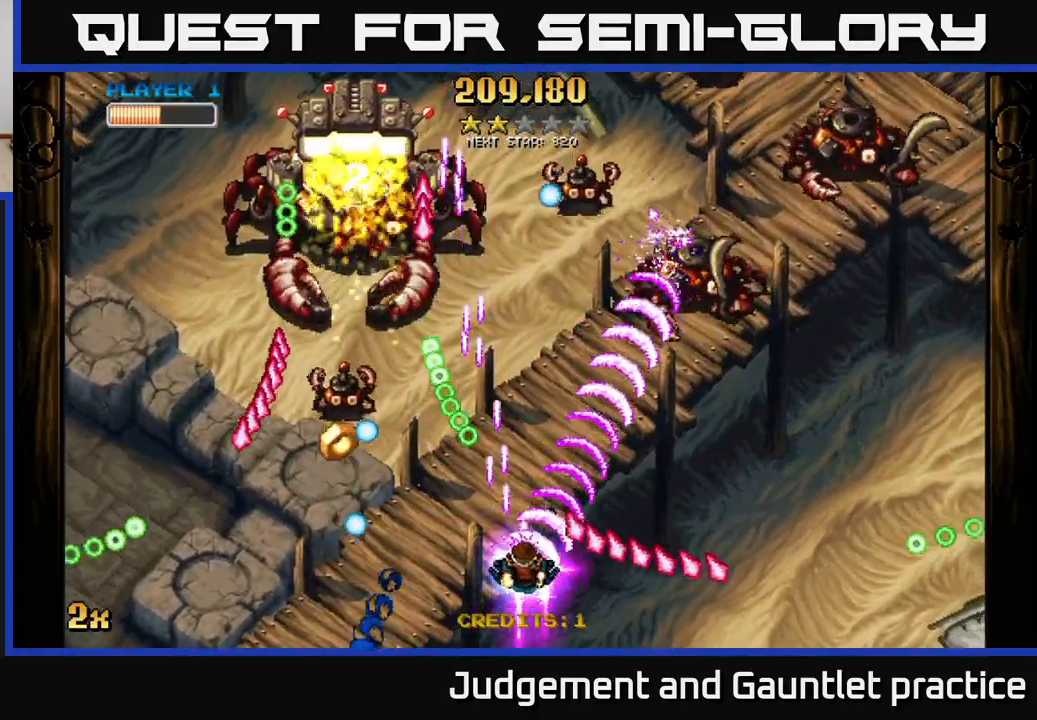
{"buttons": ["A"], "left_stick": "up-right", "events": [[67, "left_stick", "up"], [217, "left_stick", "right"], [333, "left_stick", "up-right"]]}
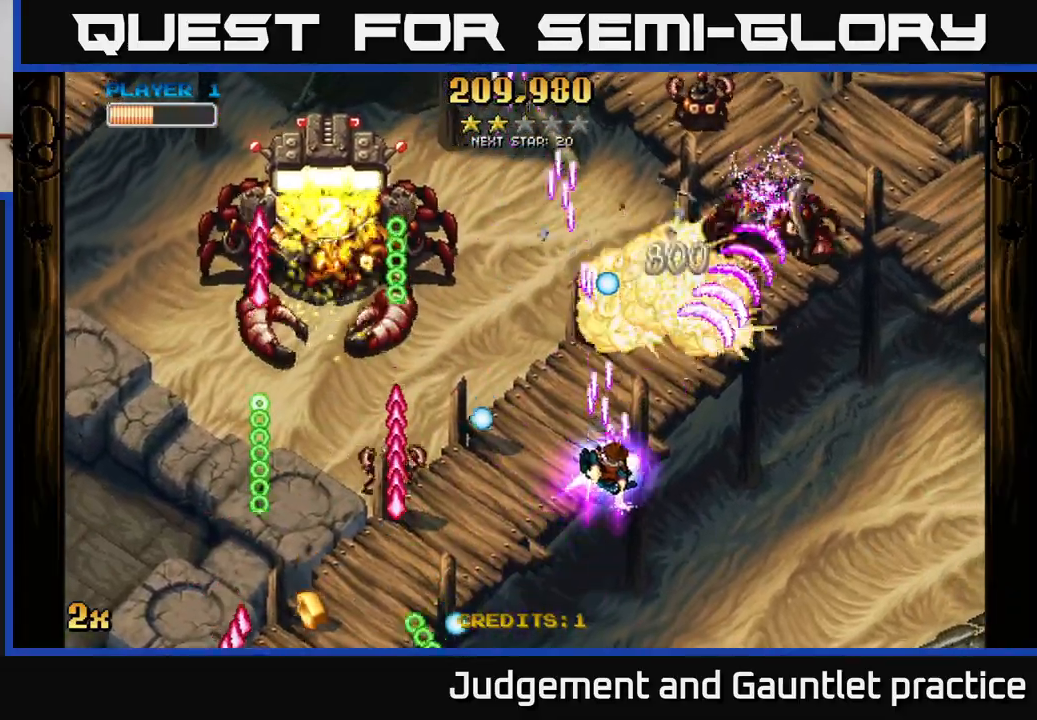
{"buttons": ["A", "X"], "left_stick": "left", "events": [[217, "left_stick", "right"], [433, "left_stick", "left"], [483, "X", "down"]]}
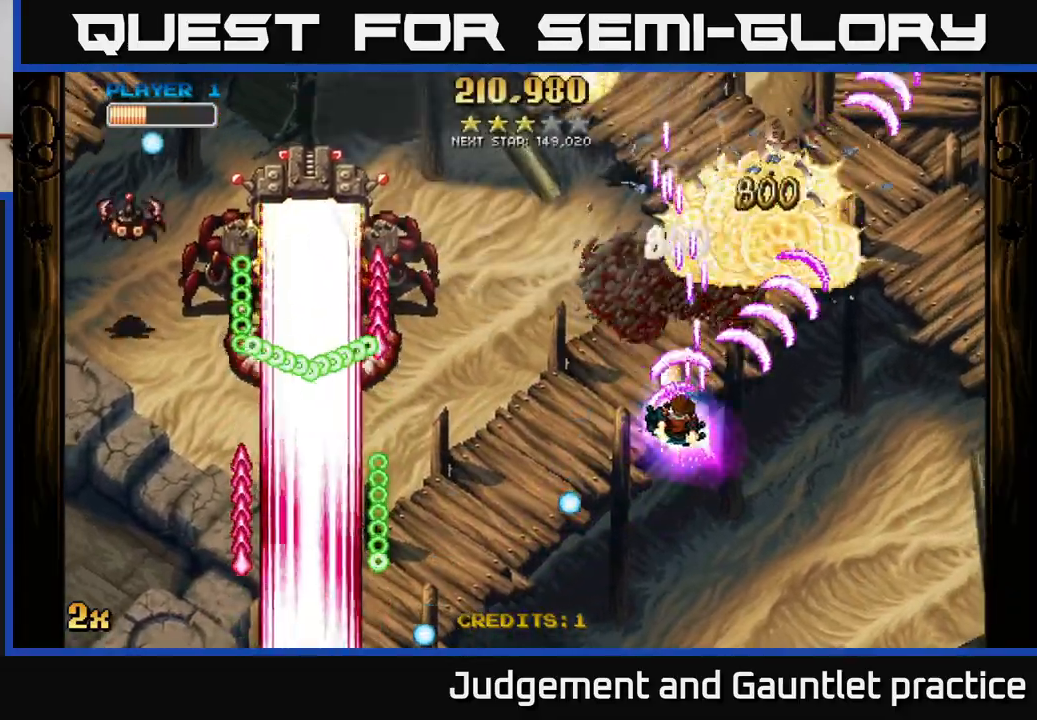
{"buttons": ["A"], "left_stick": "right", "events": [[83, "X", "up"], [117, "left_stick", "up-right"], [333, "left_stick", "right"]]}
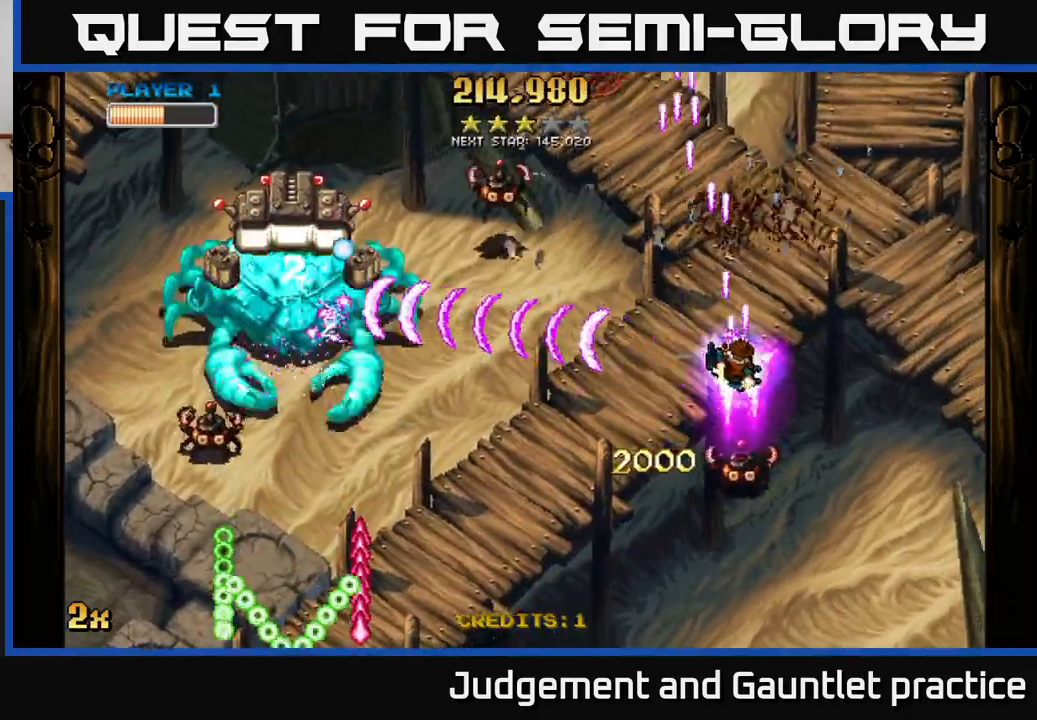
{"buttons": ["A"], "left_stick": "up", "events": [[67, "left_stick", "down"], [167, "left_stick", "left"], [217, "left_stick", "up-left"], [417, "left_stick", "up"]]}
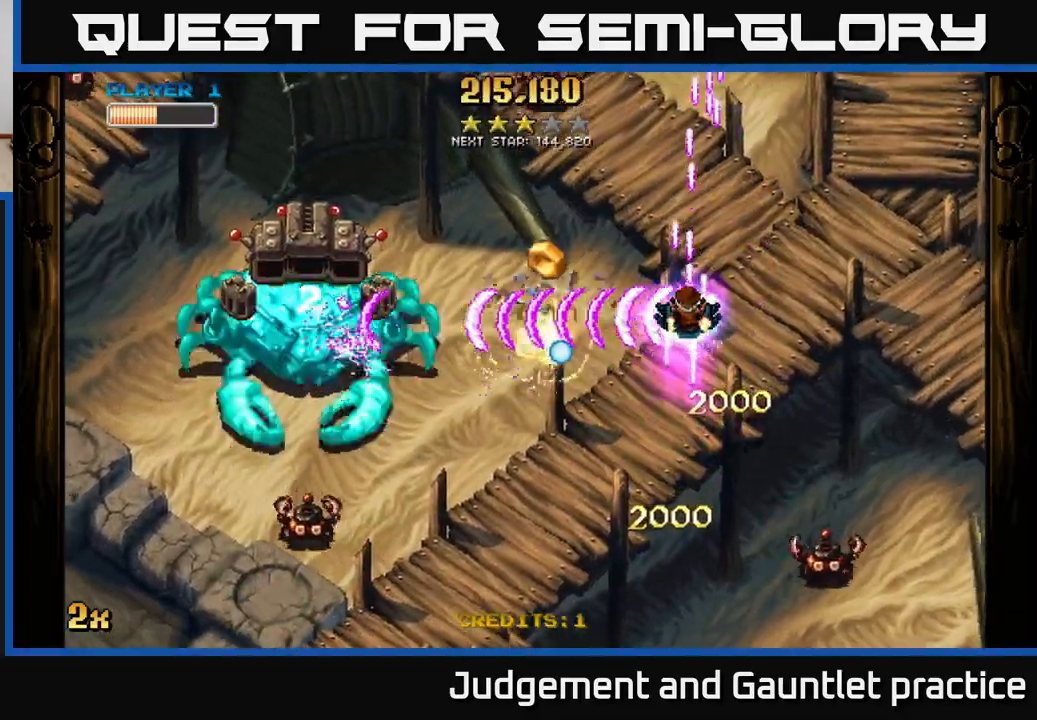
{"buttons": ["A"], "left_stick": "down-left", "events": [[50, "left_stick", "left"], [167, "left_stick", "down-left"]]}
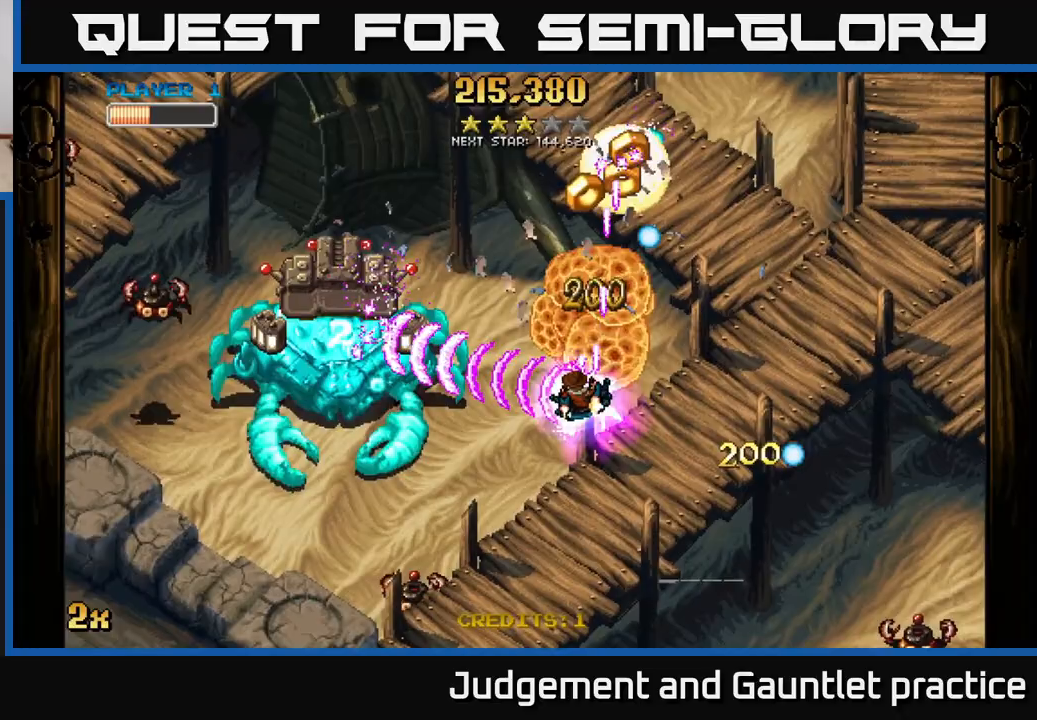
{"buttons": ["A"], "left_stick": "down-left", "events": []}
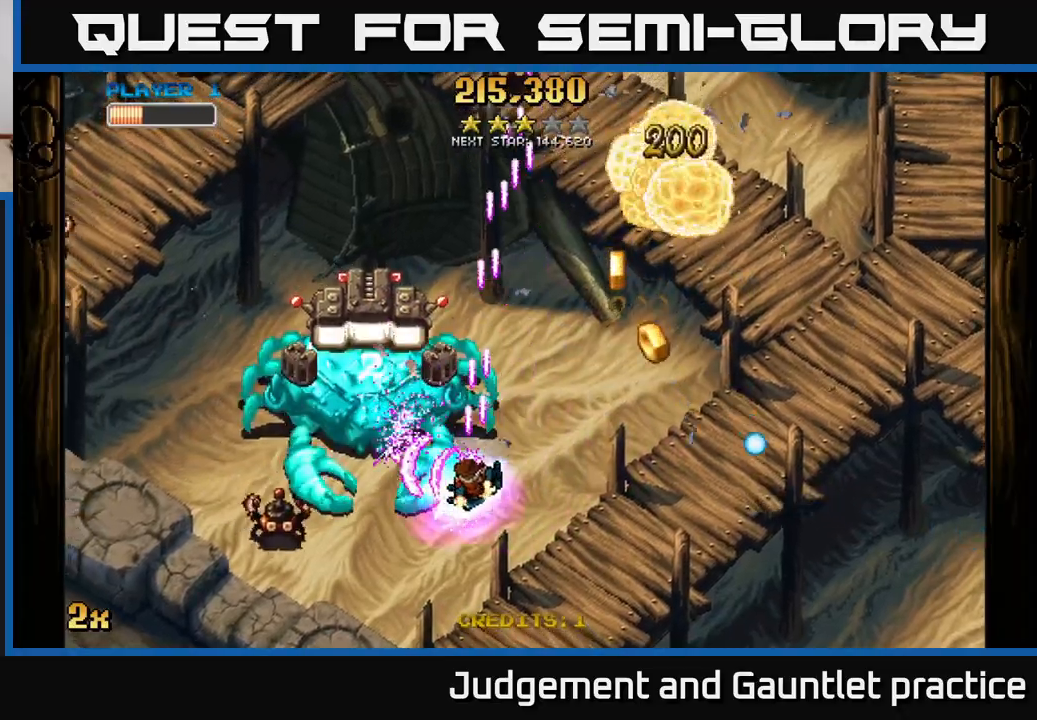
{"buttons": ["A", "X"], "left_stick": "up", "events": [[483, "X", "down"], [500, "left_stick", "up"]]}
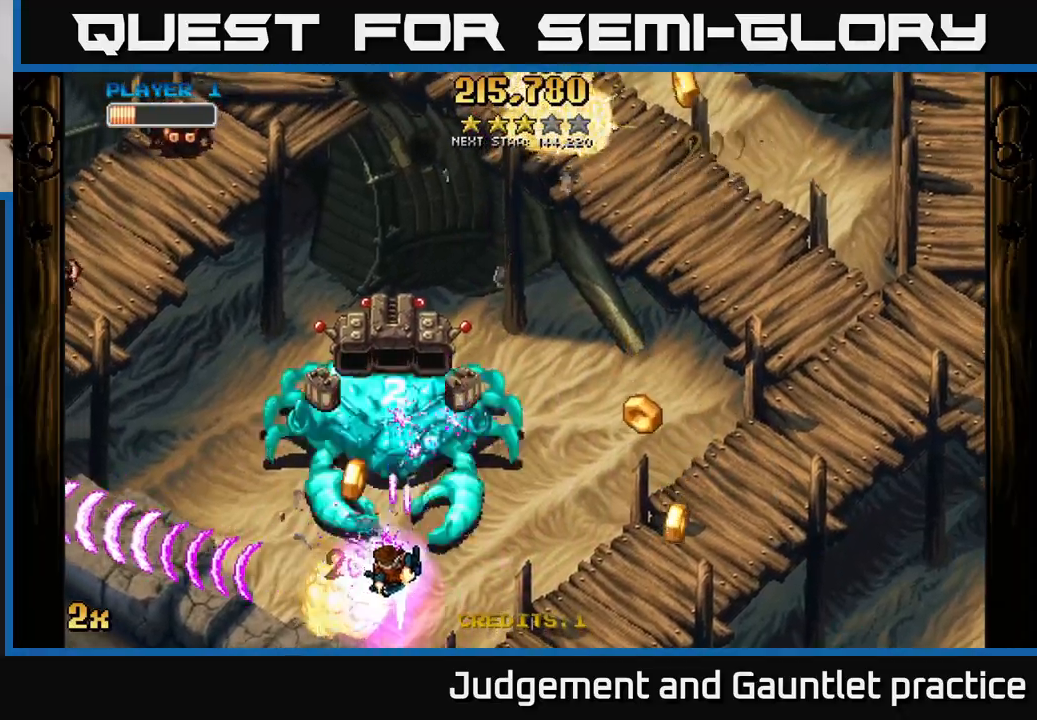
{"buttons": ["A"], "left_stick": "center", "events": [[150, "X", "up"], [300, "left_stick", "down"], [433, "left_stick", "center"]]}